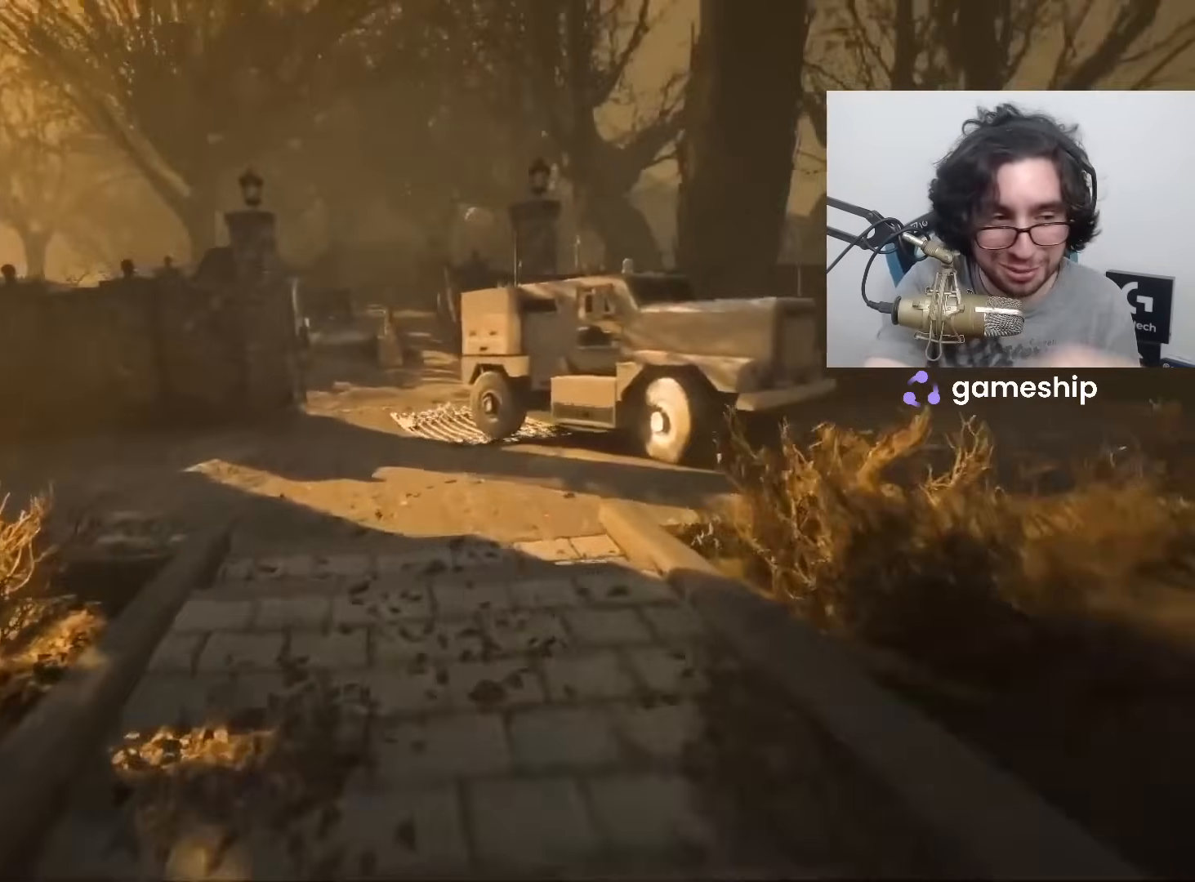
Gameplay with keyboard and mouse; each line is a JSON object with the keys and mouse buttons held at the frame after it. "events" lists presses ("down") and releases ("up") of "1", "2", "3", "4", "5", "a", "alt", "c", "ctrl", "d", "e", "f", "q", "r", "s", "shift", "space", "tab", "v", "w", "x", "z", "mouse_left", "mouse_middle", "mouse_right", "mouse_wheel_up" and "mouse_wheel_down" between this image and that frame as [ms after this image, input, new state], when the widget could be followed in between. "mouse_left", "mouse_middle", "mouse_right", "mouse_wheel_up", "mouse_wheel_down" = the "left", "middle", "right", "wheel_up", "wheel_down" buttons of the "mouse" list. No other keys are recorded. Mouse movement is not recorded.
{"keys": ["shift", "w"], "mouse": [], "events": []}
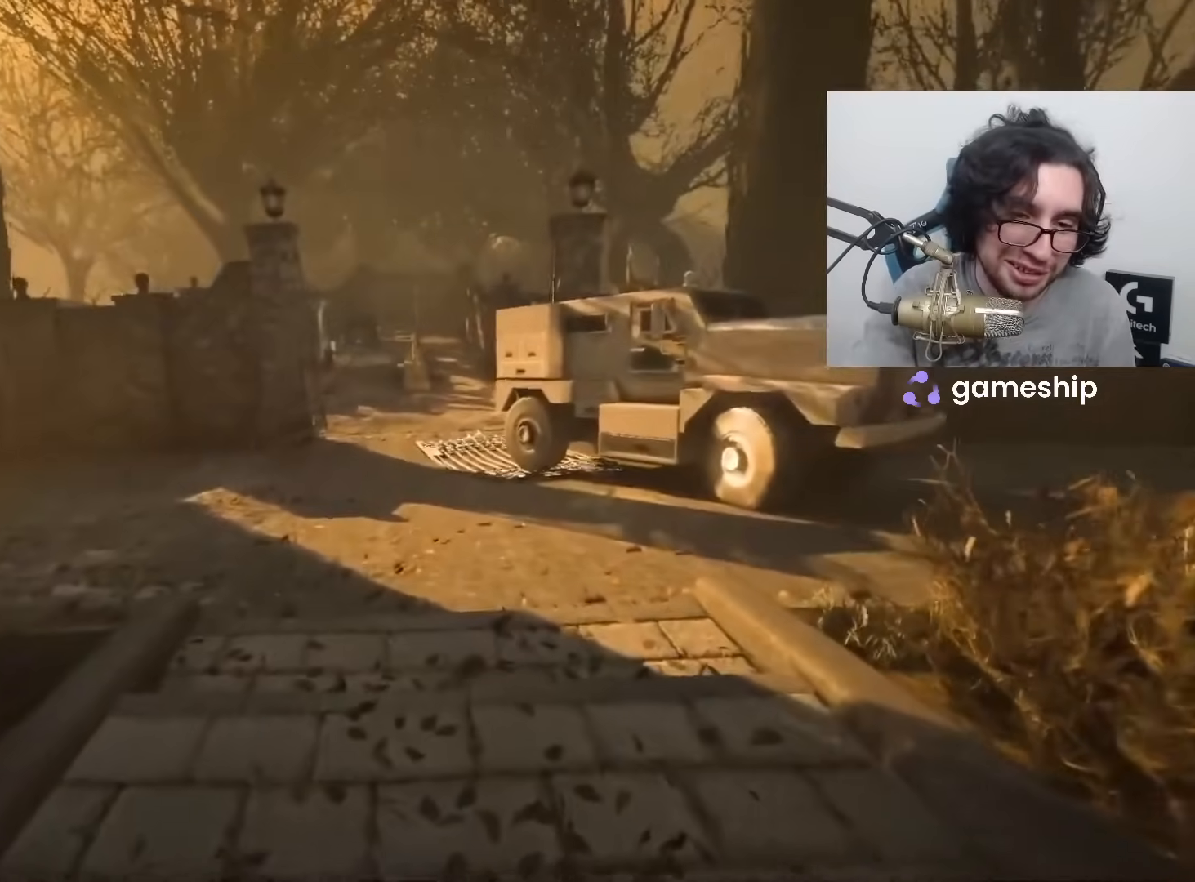
{"keys": ["shift", "w"], "mouse": [], "events": []}
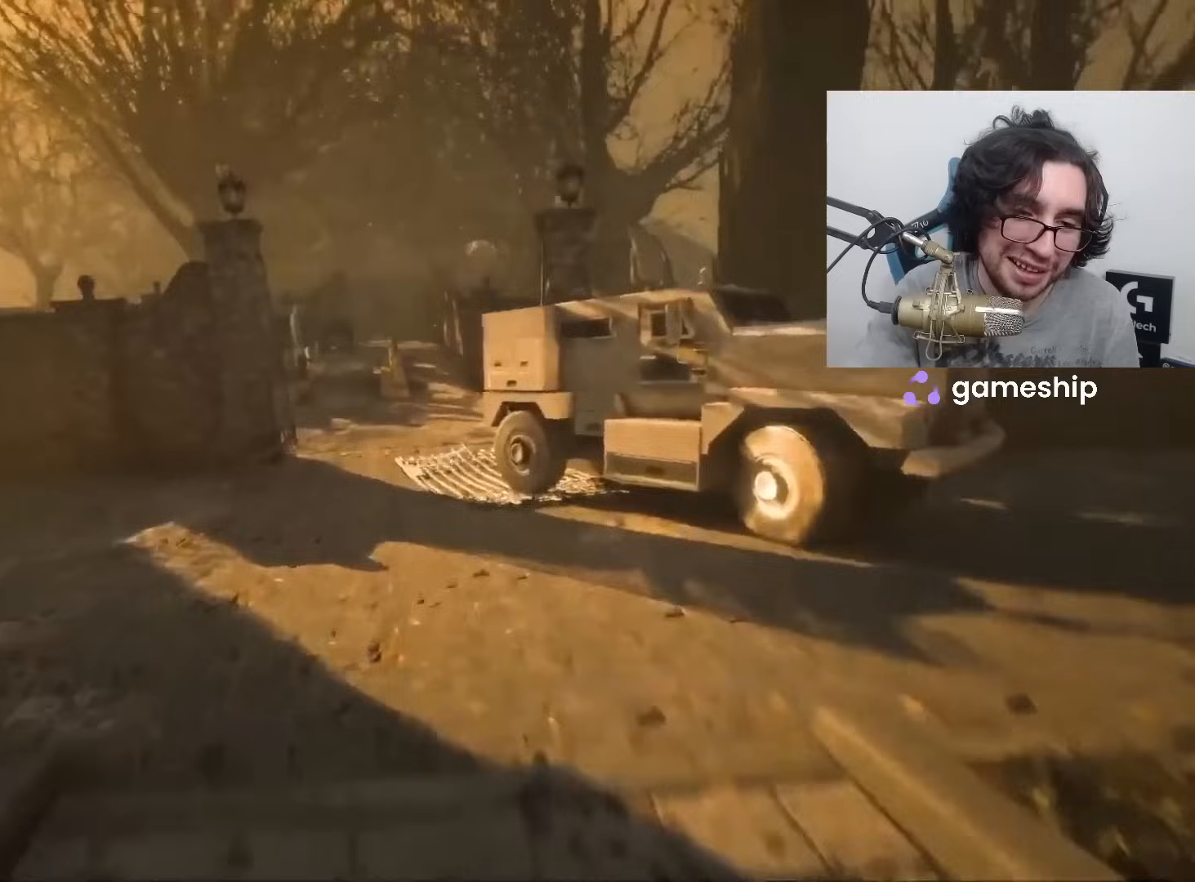
{"keys": ["shift", "w"], "mouse": [], "events": []}
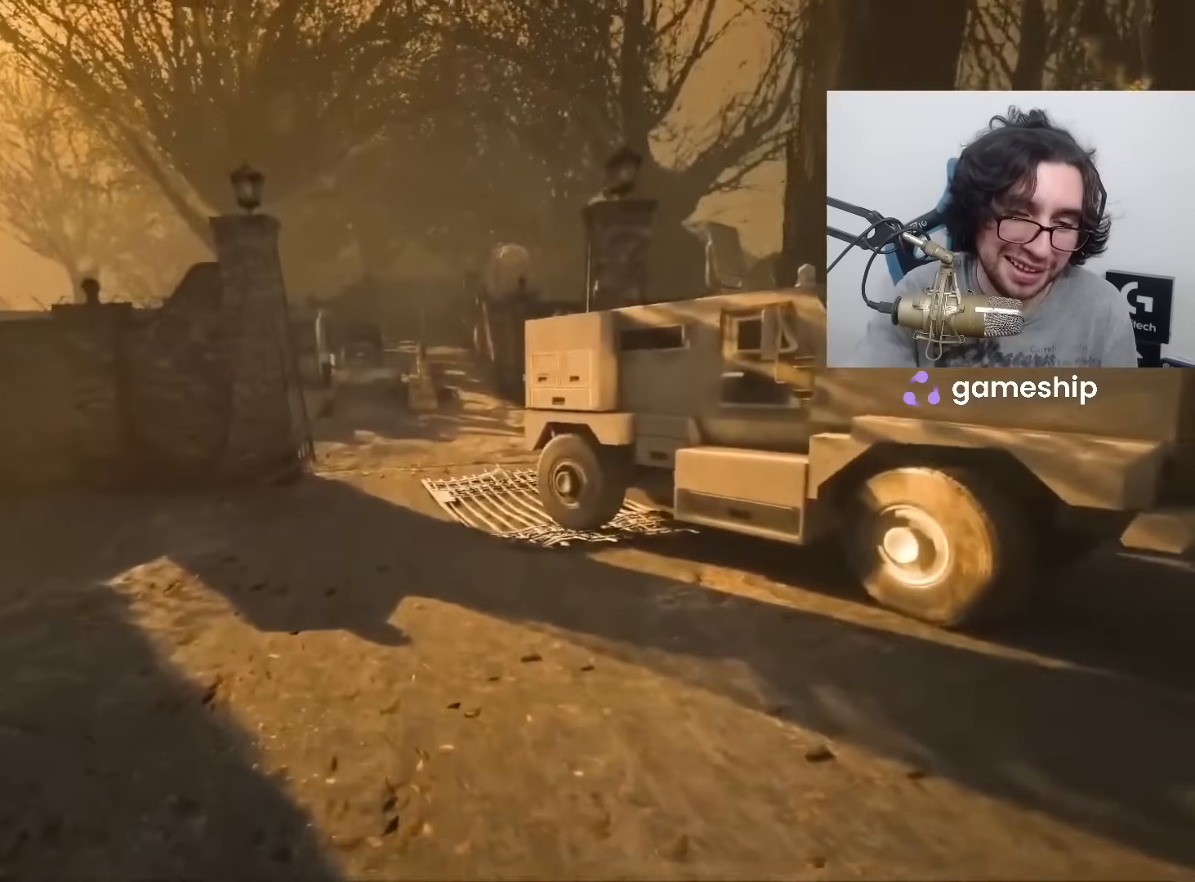
{"keys": ["shift", "w"], "mouse": [], "events": []}
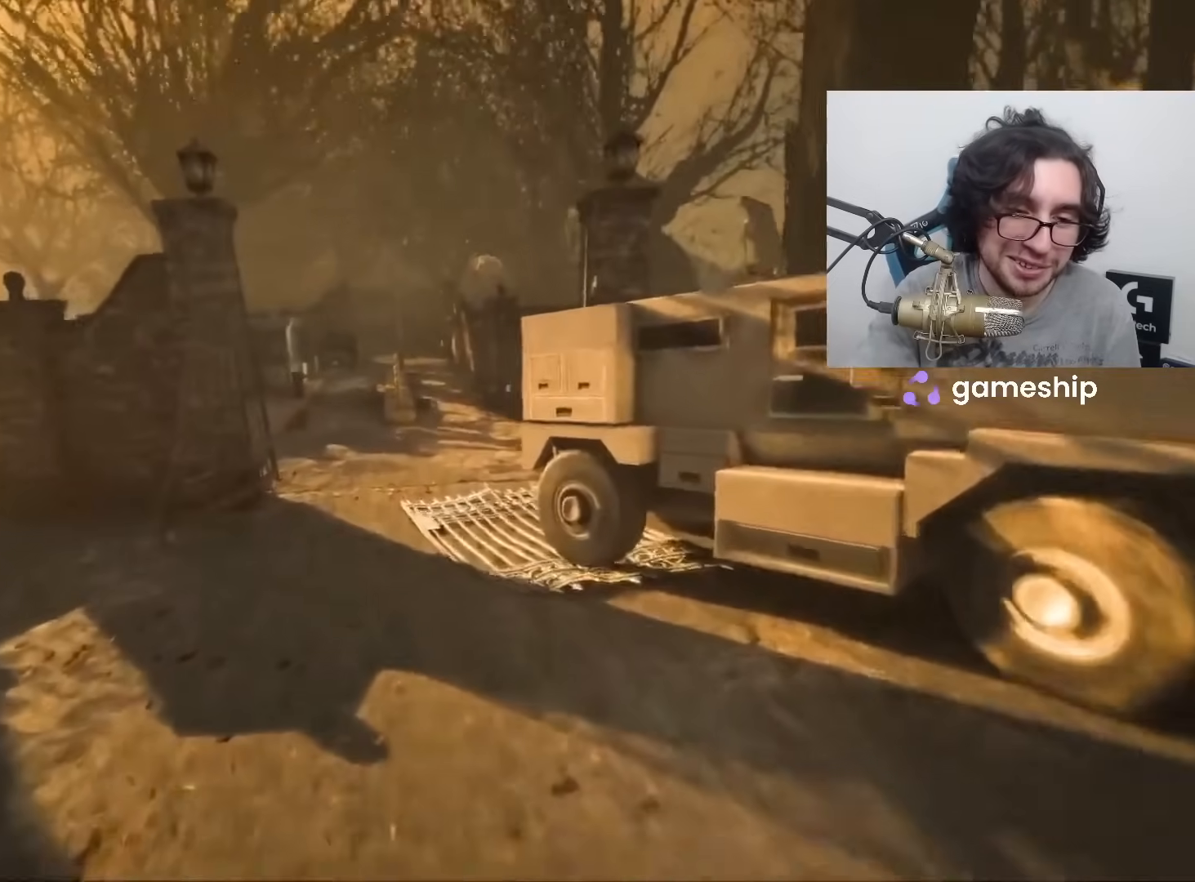
{"keys": ["shift", "w"], "mouse": [], "events": []}
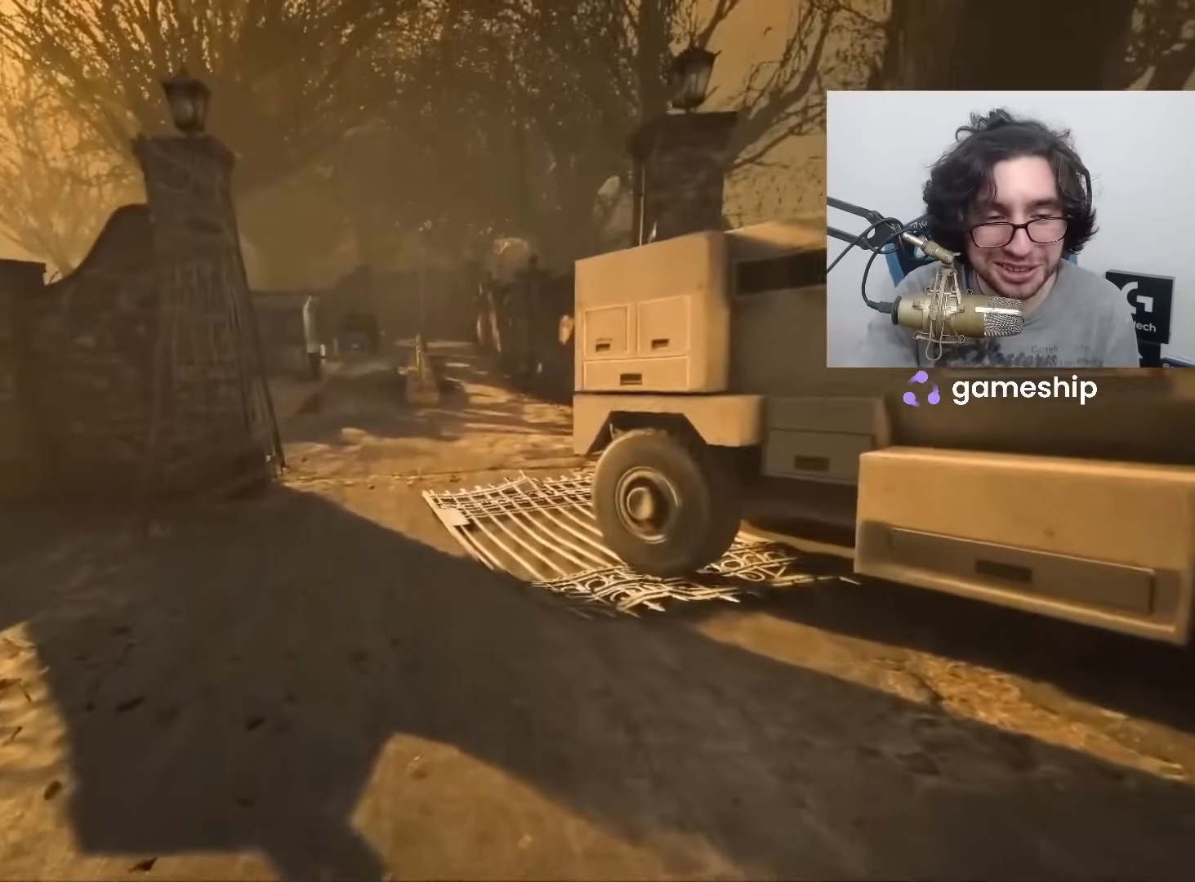
{"keys": ["shift", "w"], "mouse": [], "events": []}
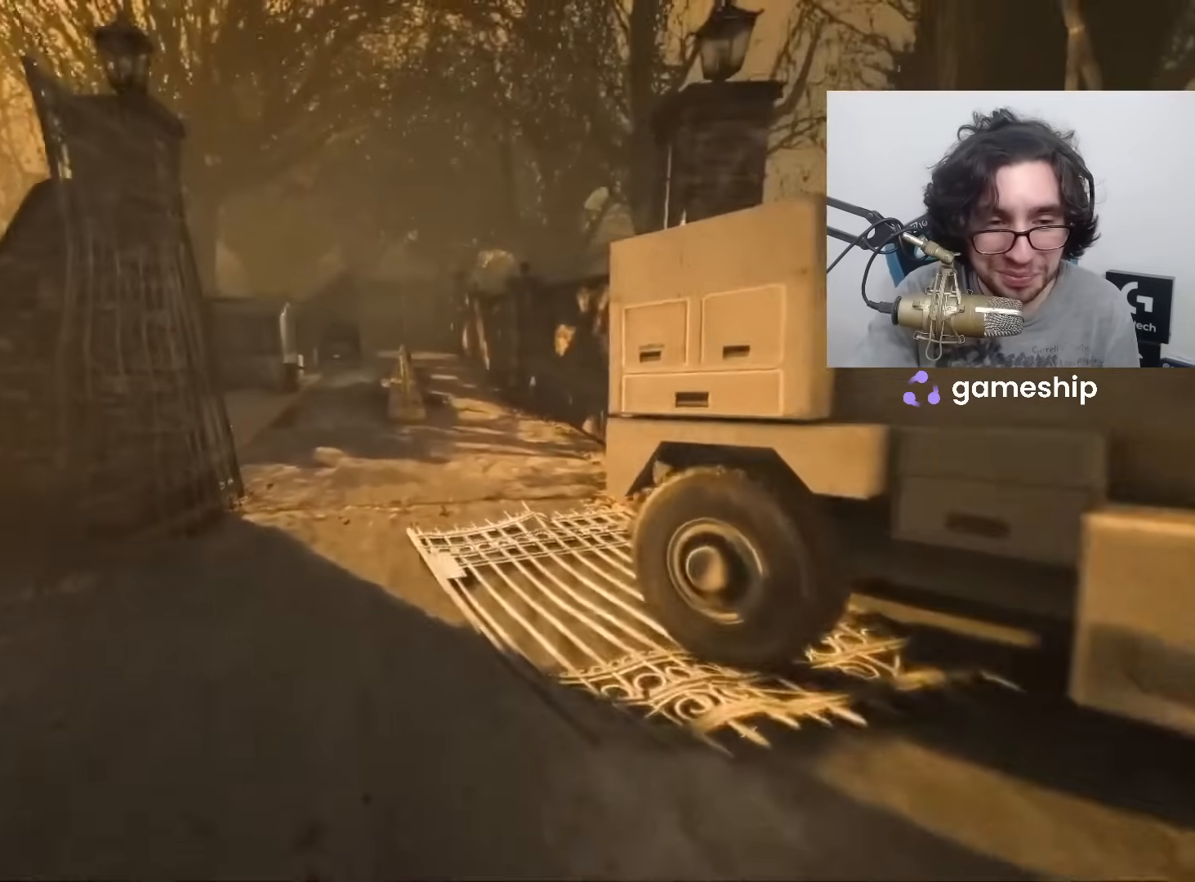
{"keys": ["shift", "w"], "mouse": [], "events": []}
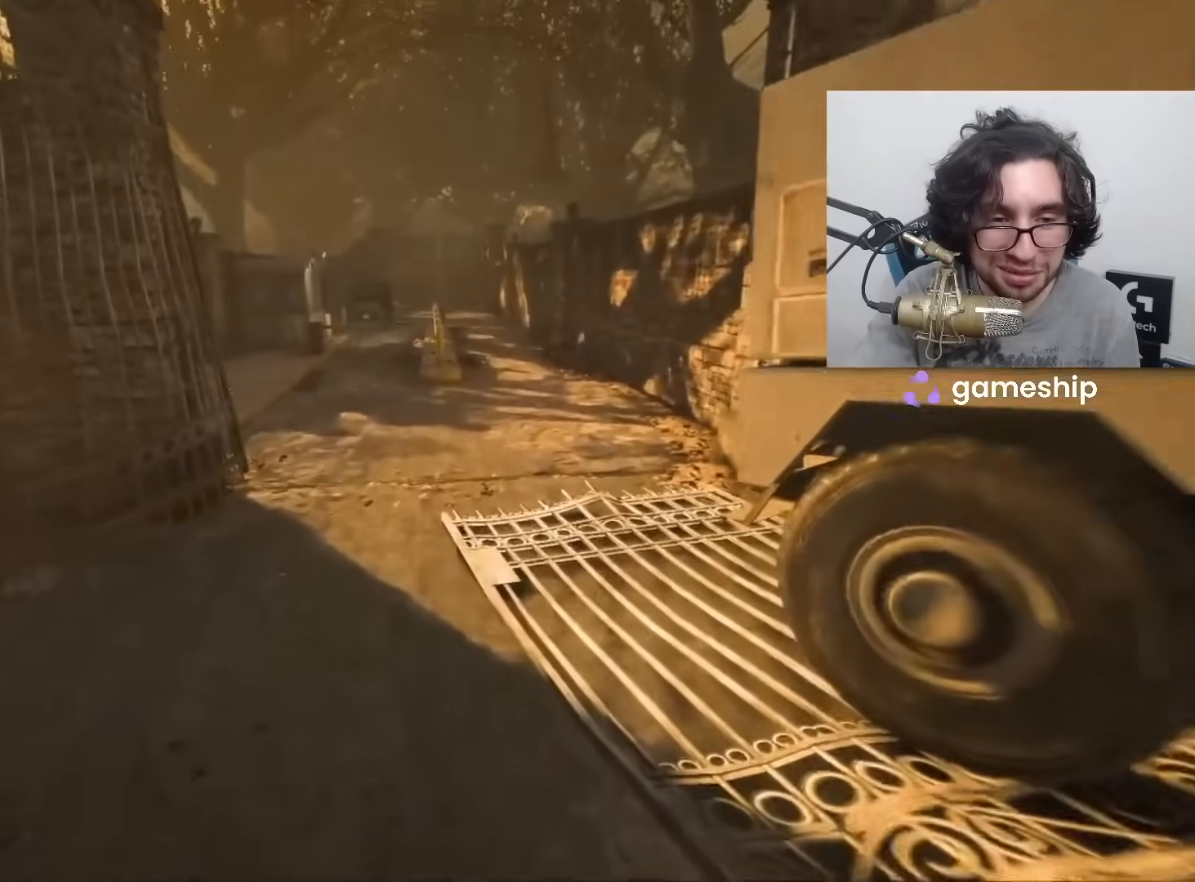
{"keys": ["shift", "w"], "mouse": [], "events": []}
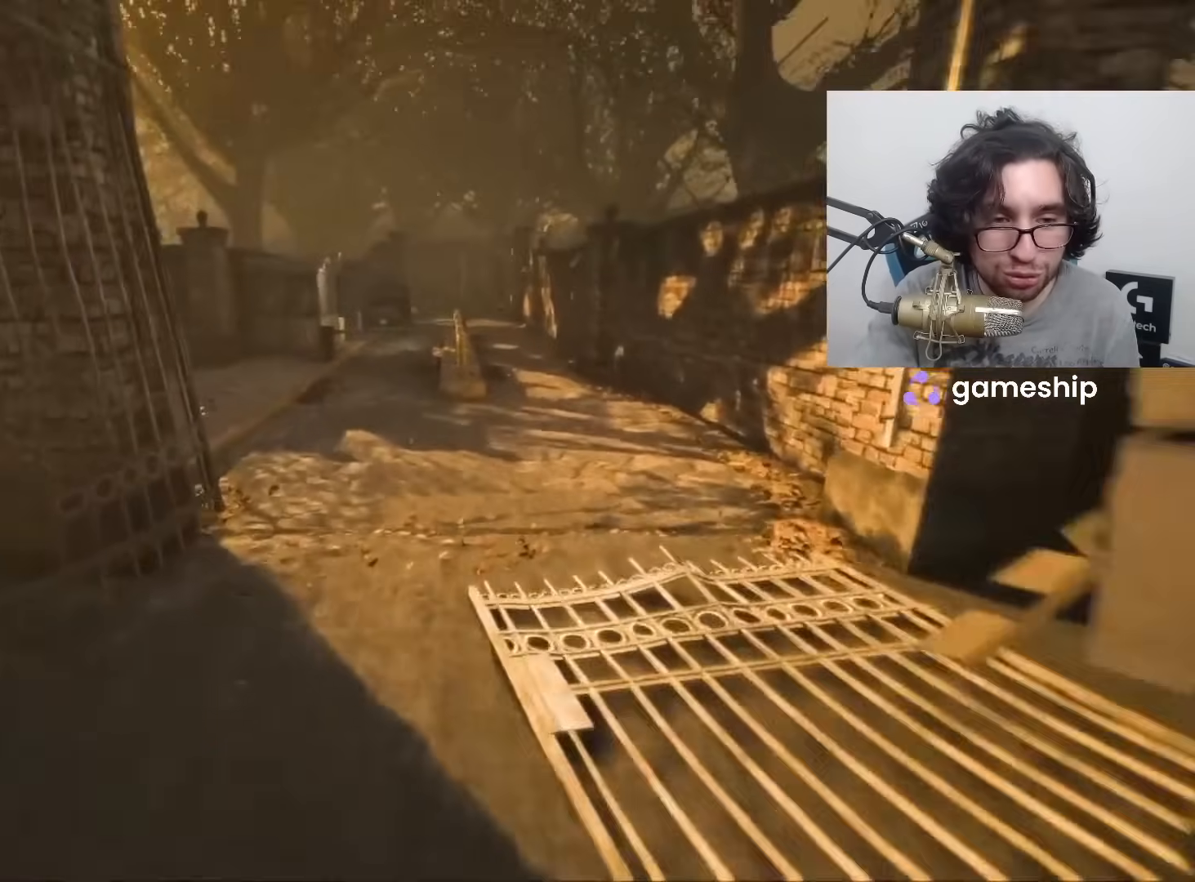
{"keys": ["shift", "w"], "mouse": [], "events": []}
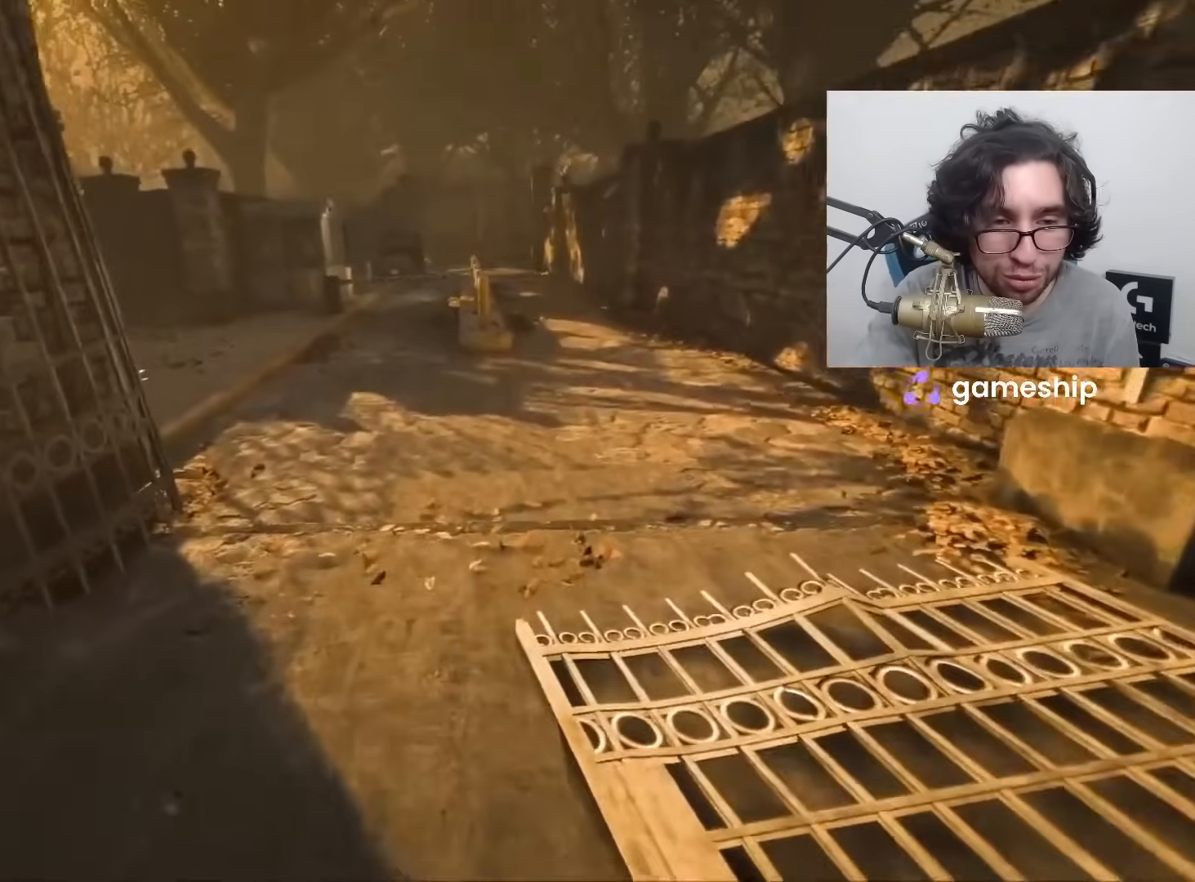
{"keys": ["shift", "w"], "mouse": [], "events": []}
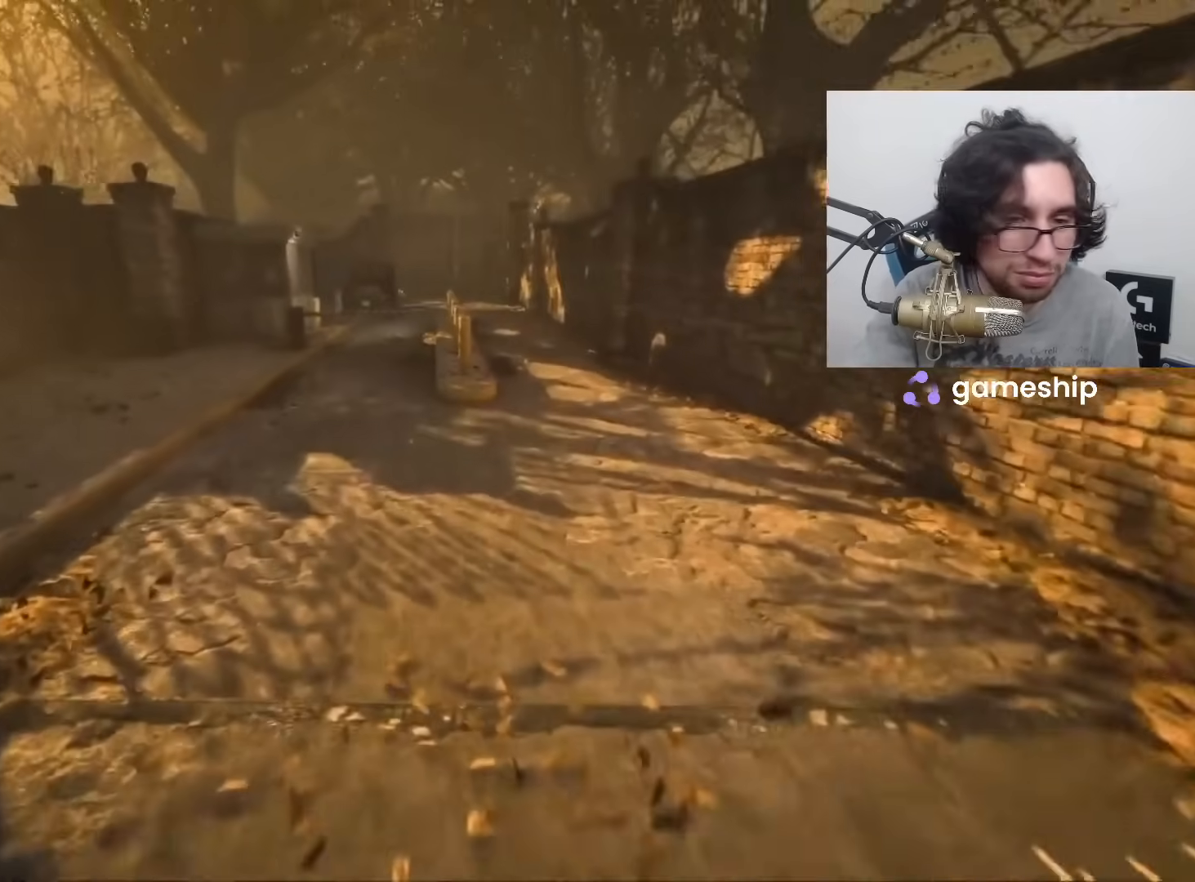
{"keys": ["shift", "w"], "mouse": [], "events": []}
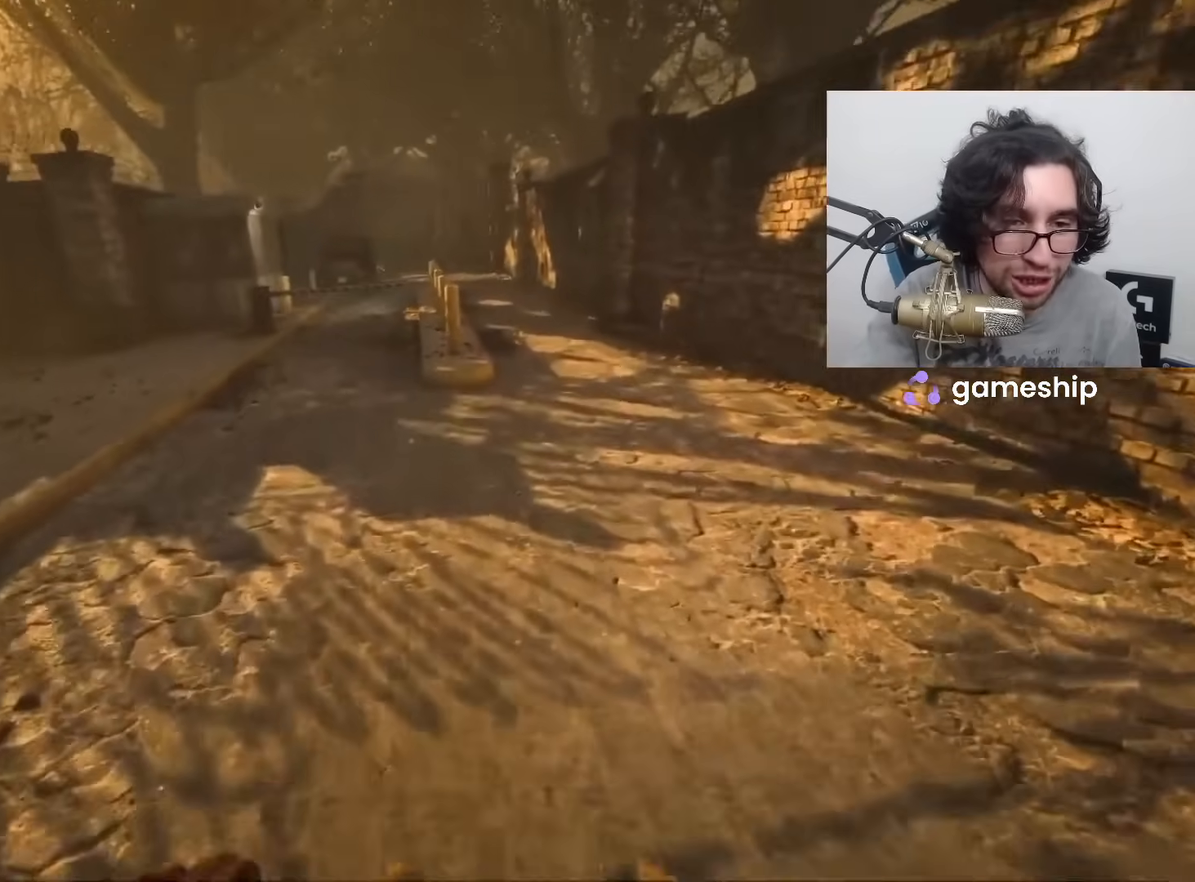
{"keys": ["shift", "w"], "mouse": [], "events": []}
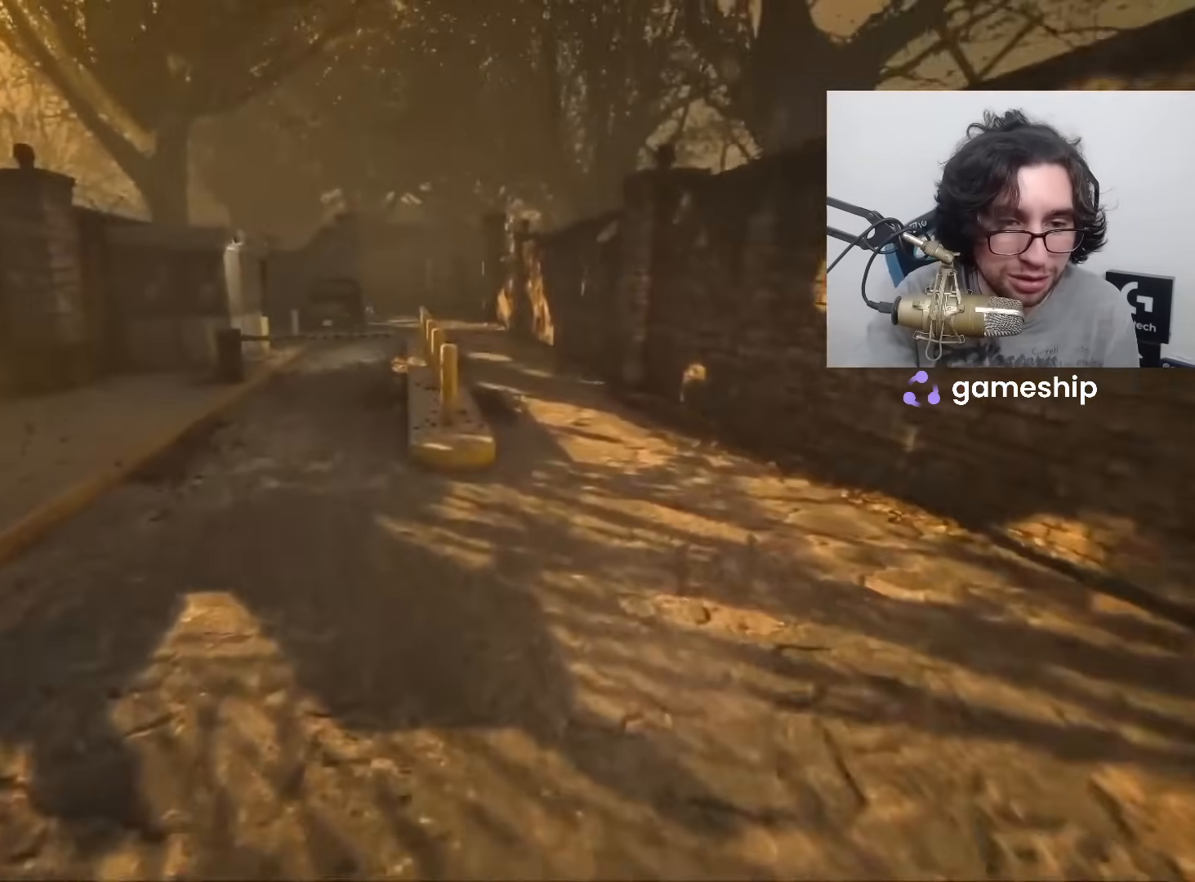
{"keys": ["shift", "w"], "mouse": [], "events": []}
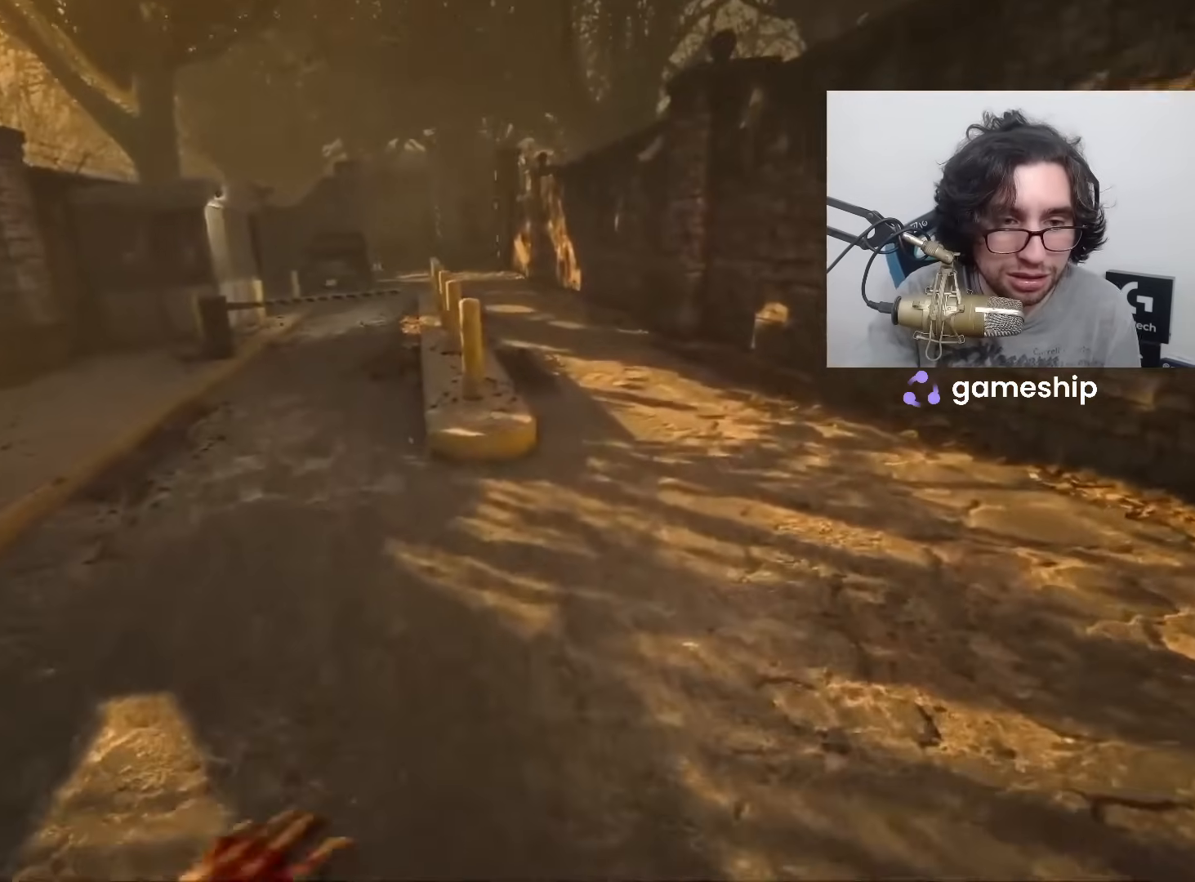
{"keys": ["shift", "w"], "mouse": [], "events": []}
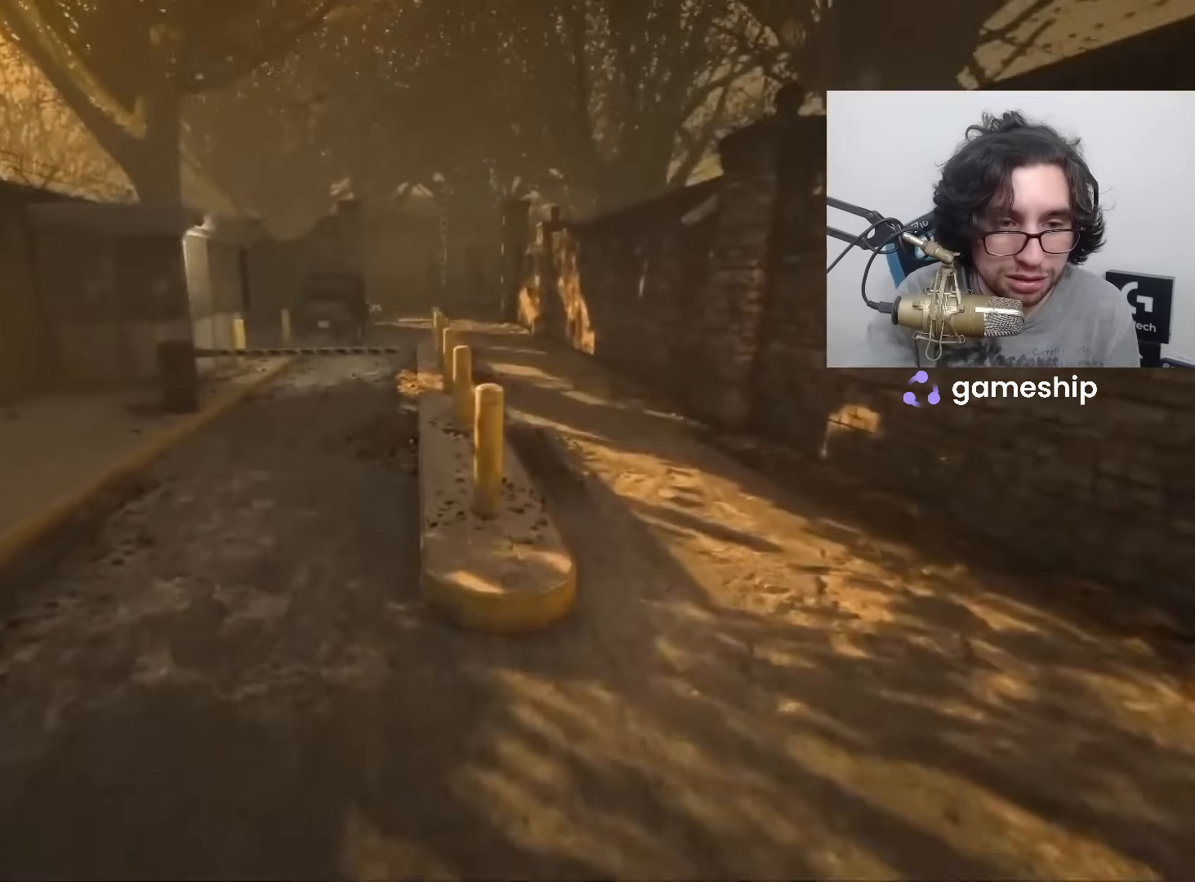
{"keys": ["shift", "w"], "mouse": [], "events": []}
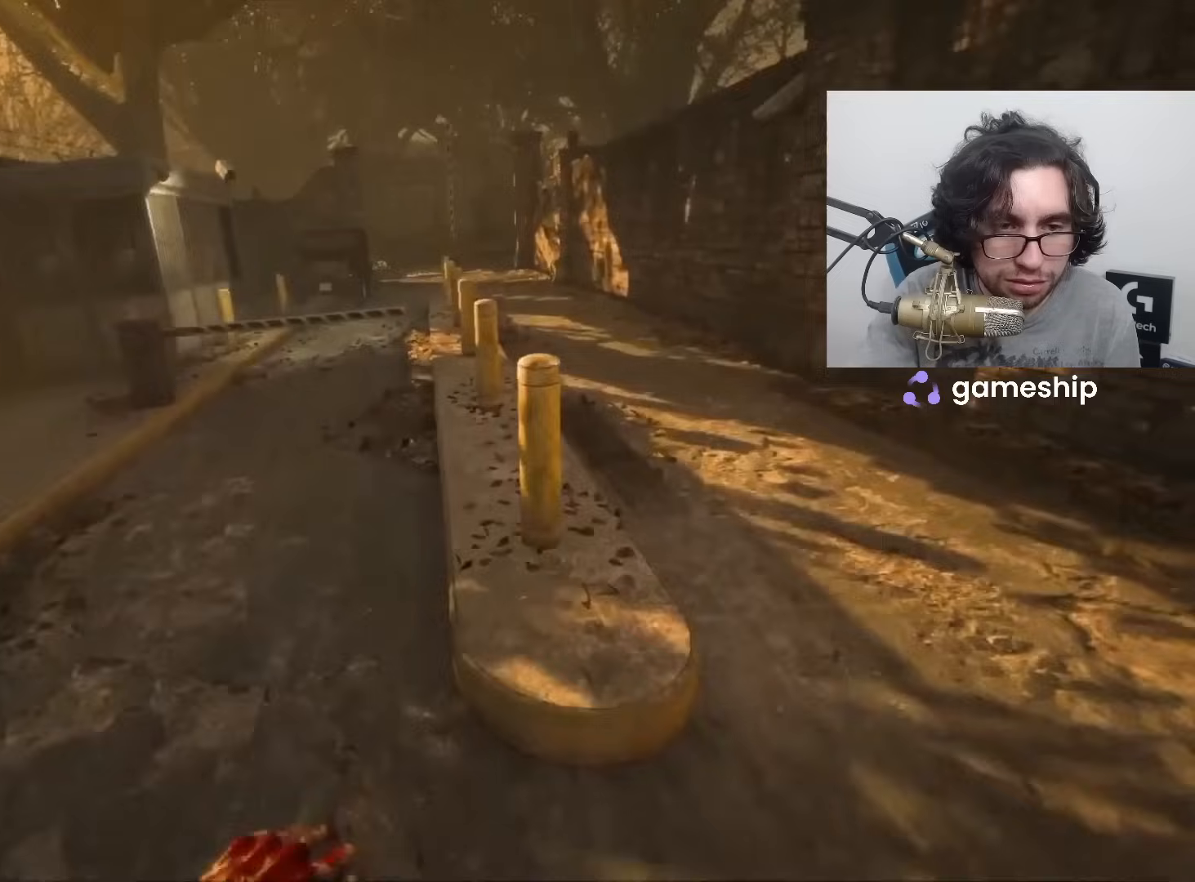
{"keys": ["shift", "w"], "mouse": [], "events": []}
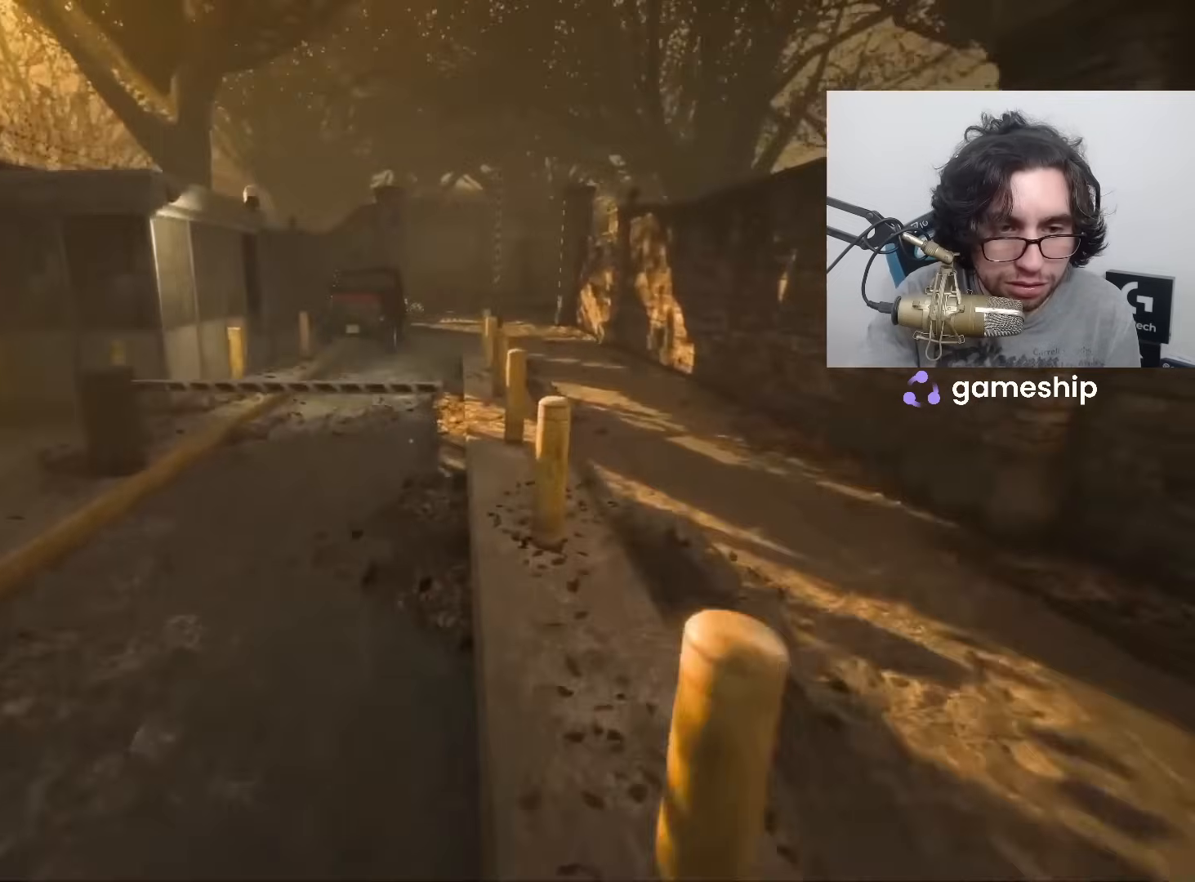
{"keys": ["shift", "w"], "mouse": [], "events": []}
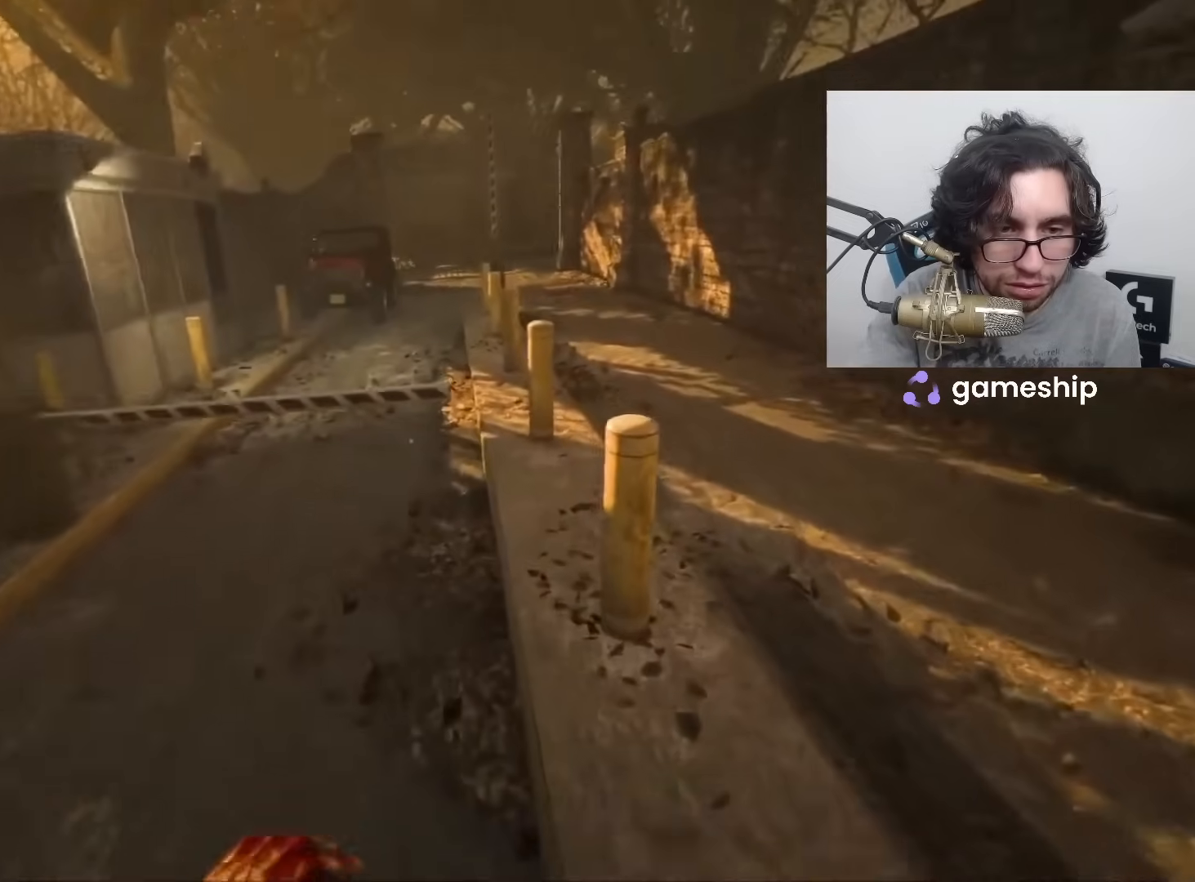
{"keys": ["shift", "space", "w"], "mouse": [], "events": [[300, "space", "down"], [383, "space", "up"], [433, "space", "down"]]}
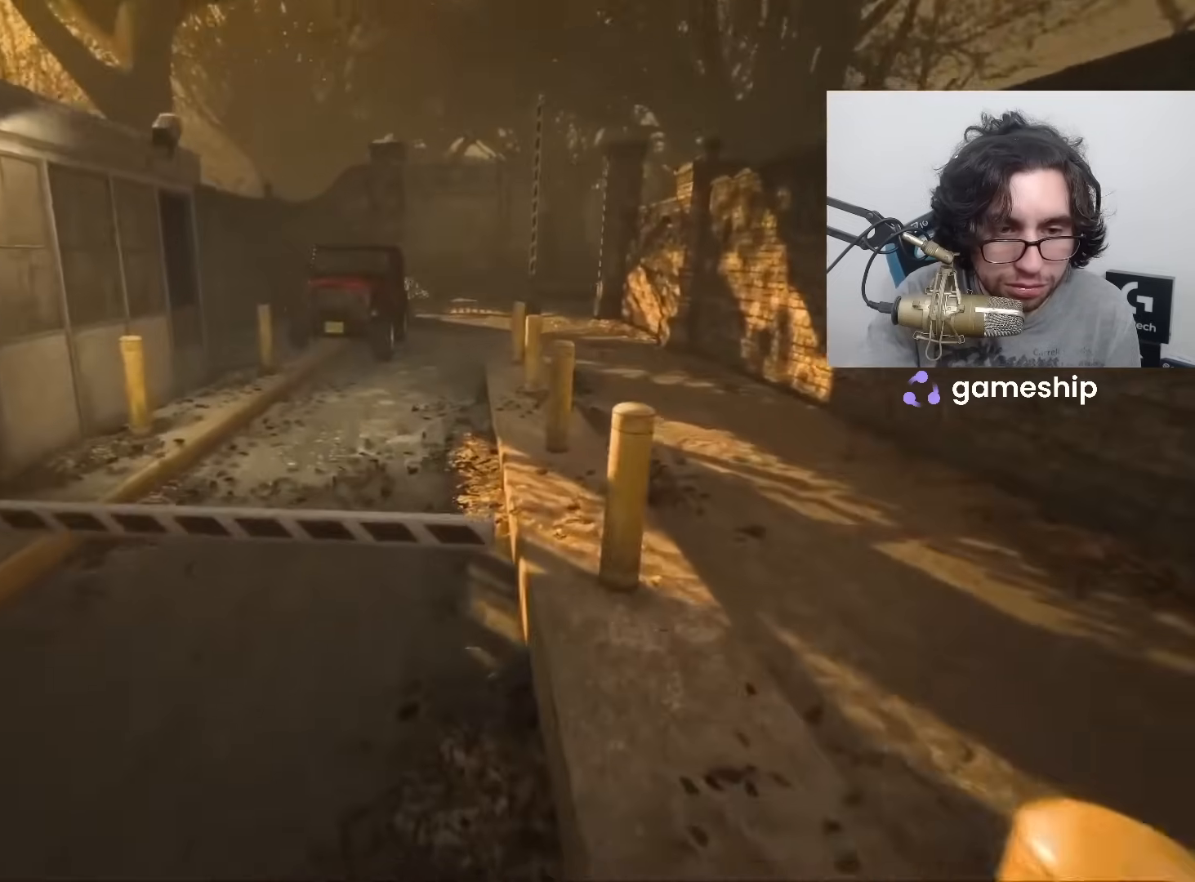
{"keys": ["shift", "space", "w"], "mouse": [], "events": [[33, "space", "up"], [83, "space", "down"], [133, "space", "up"], [167, "space", "down"], [217, "space", "up"], [267, "space", "down"], [367, "space", "up"], [400, "space", "down"], [450, "space", "up"], [500, "space", "down"]]}
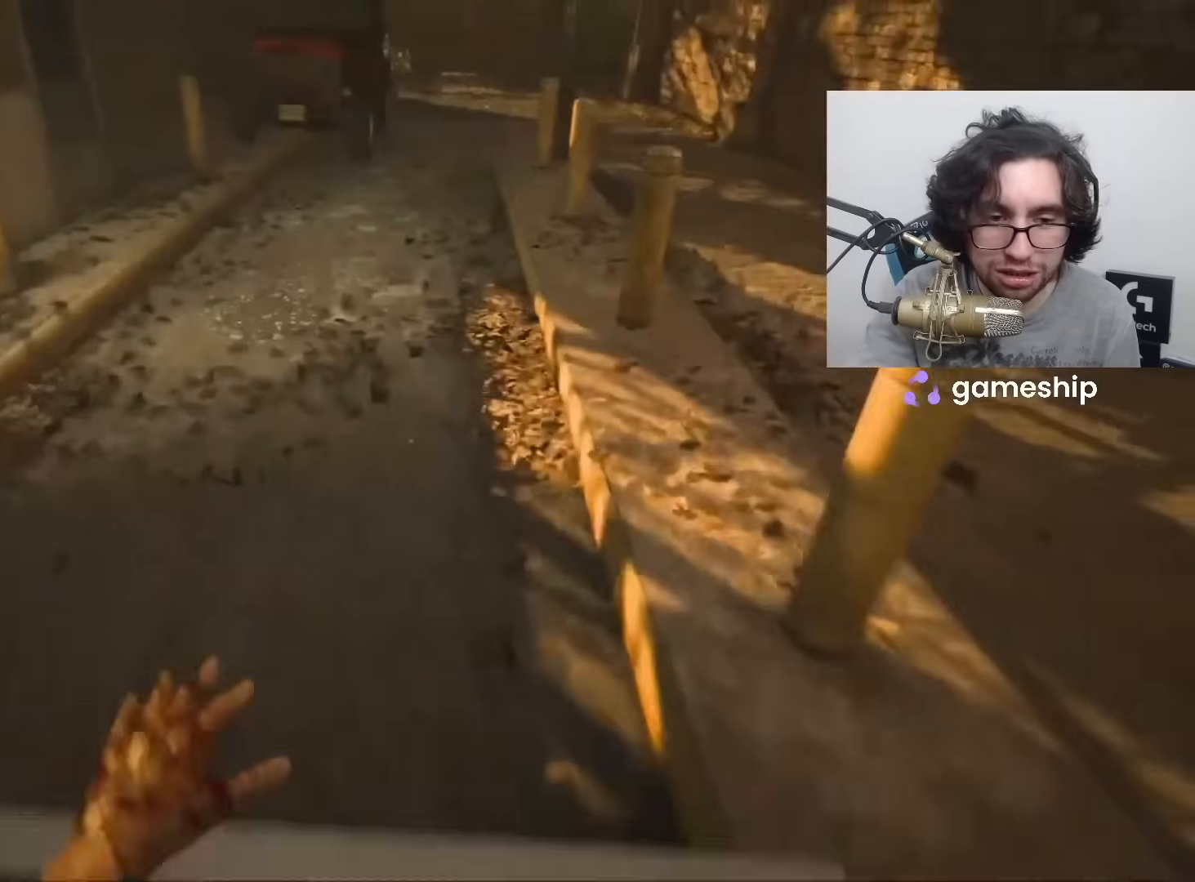
{"keys": ["shift", "w"], "mouse": [], "events": [[50, "space", "up"]]}
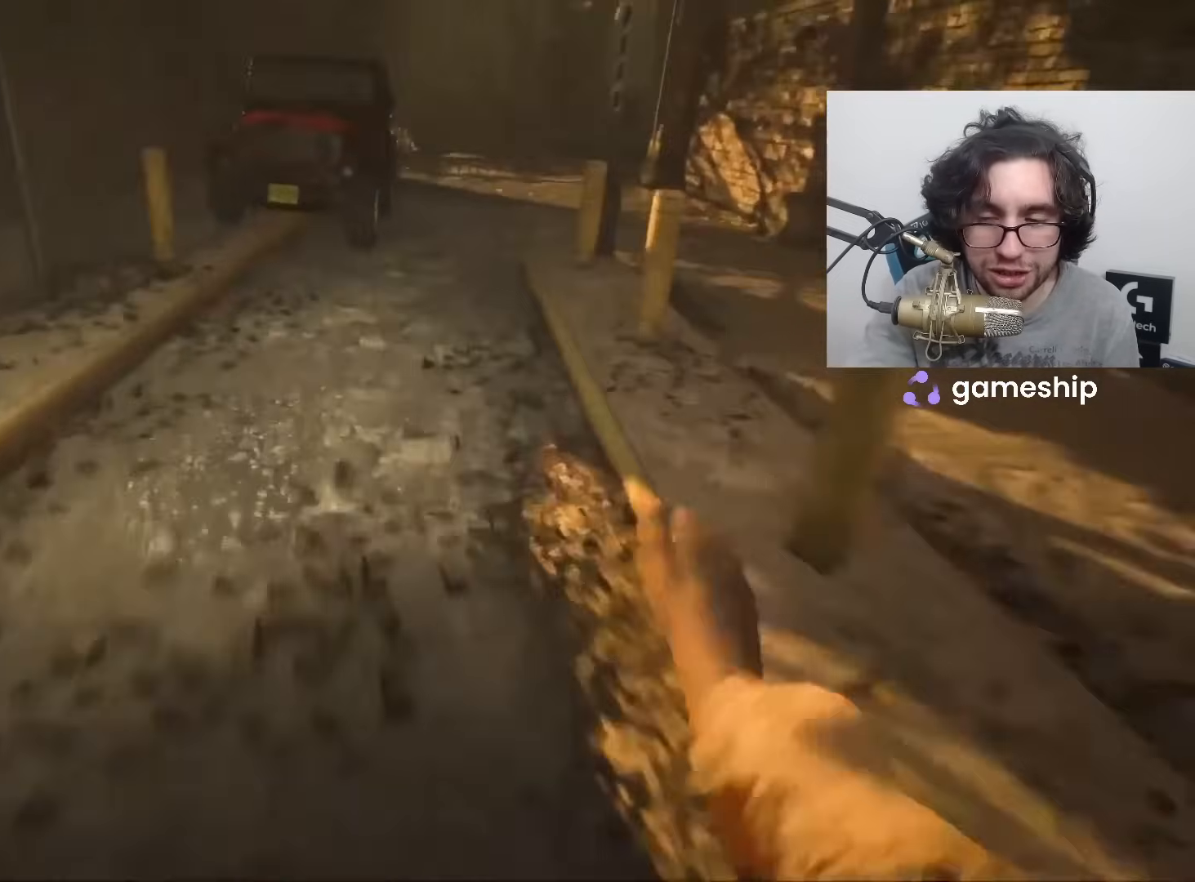
{"keys": ["shift", "w"], "mouse": [], "events": []}
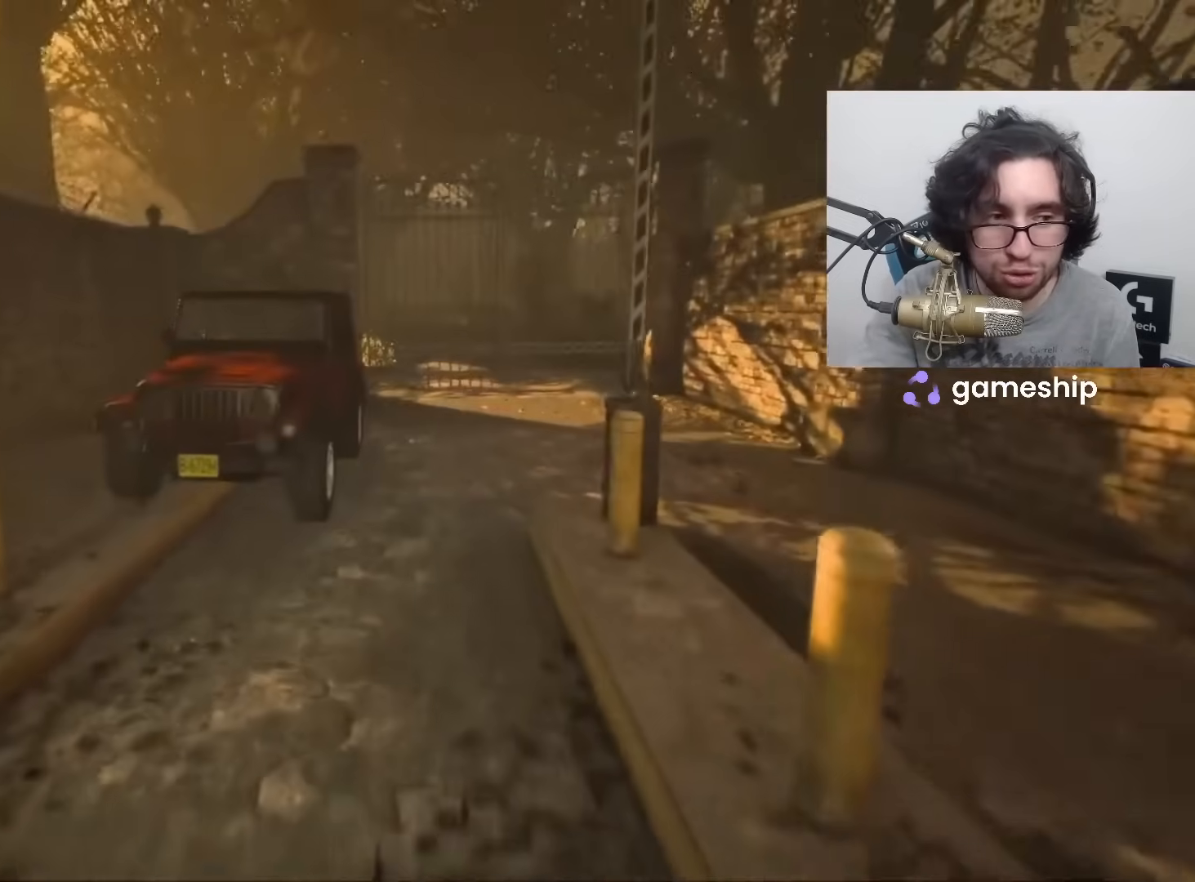
{"keys": ["shift", "w"], "mouse": [], "events": []}
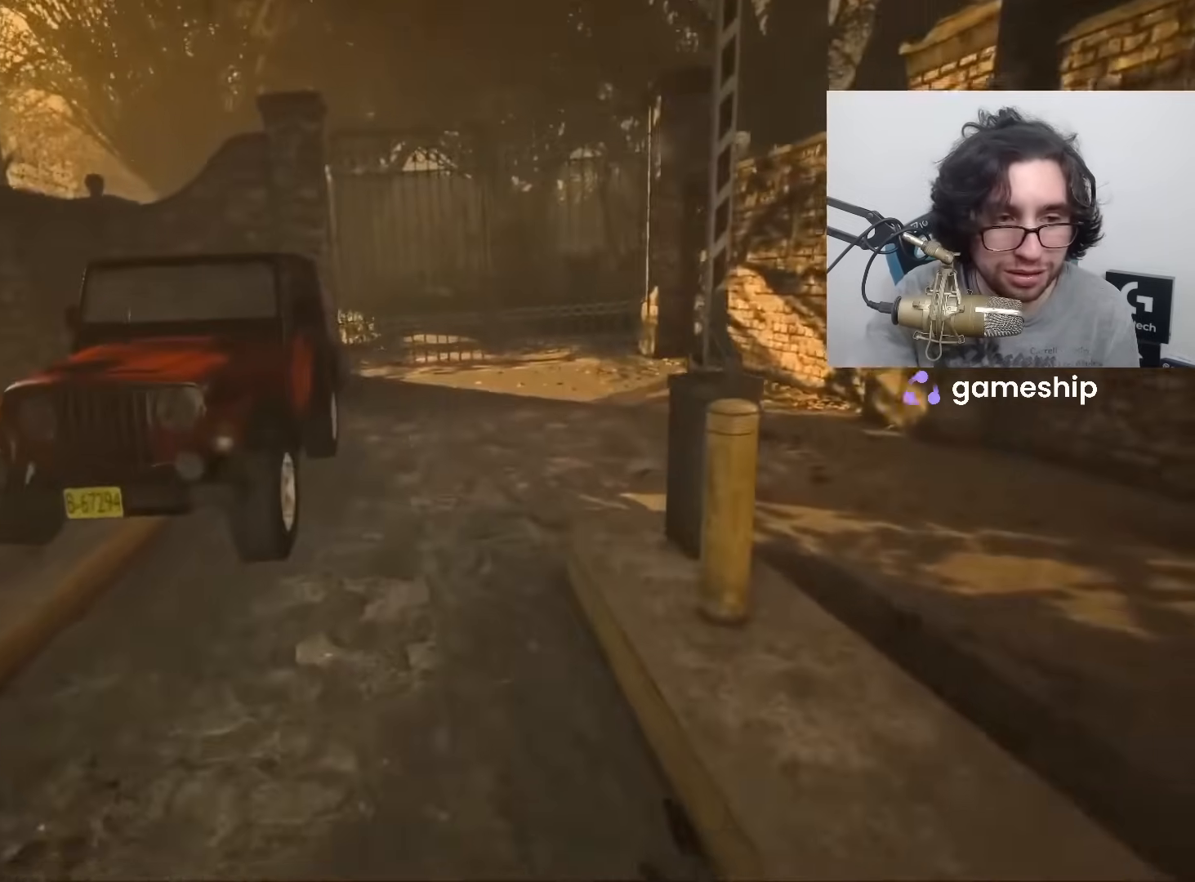
{"keys": ["shift", "w"], "mouse": [], "events": []}
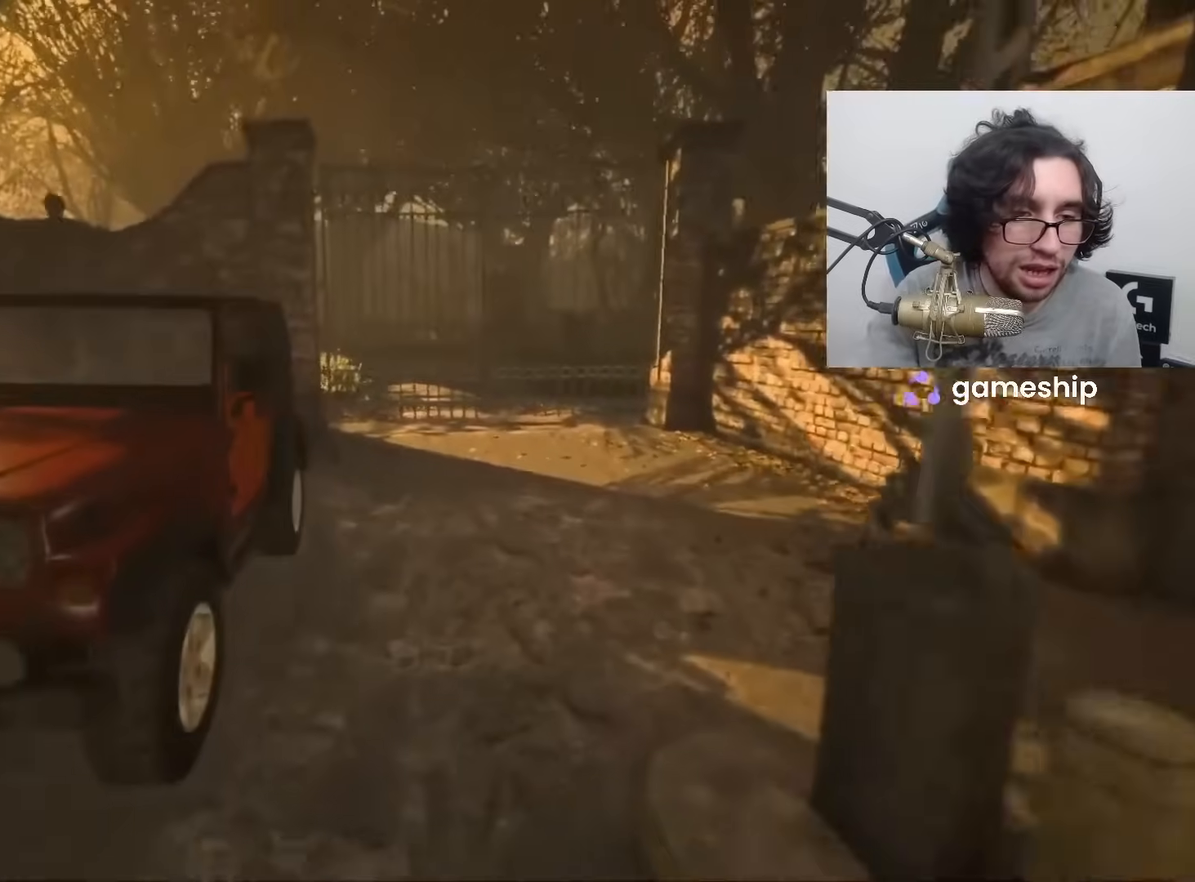
{"keys": ["shift", "w"], "mouse": [], "events": []}
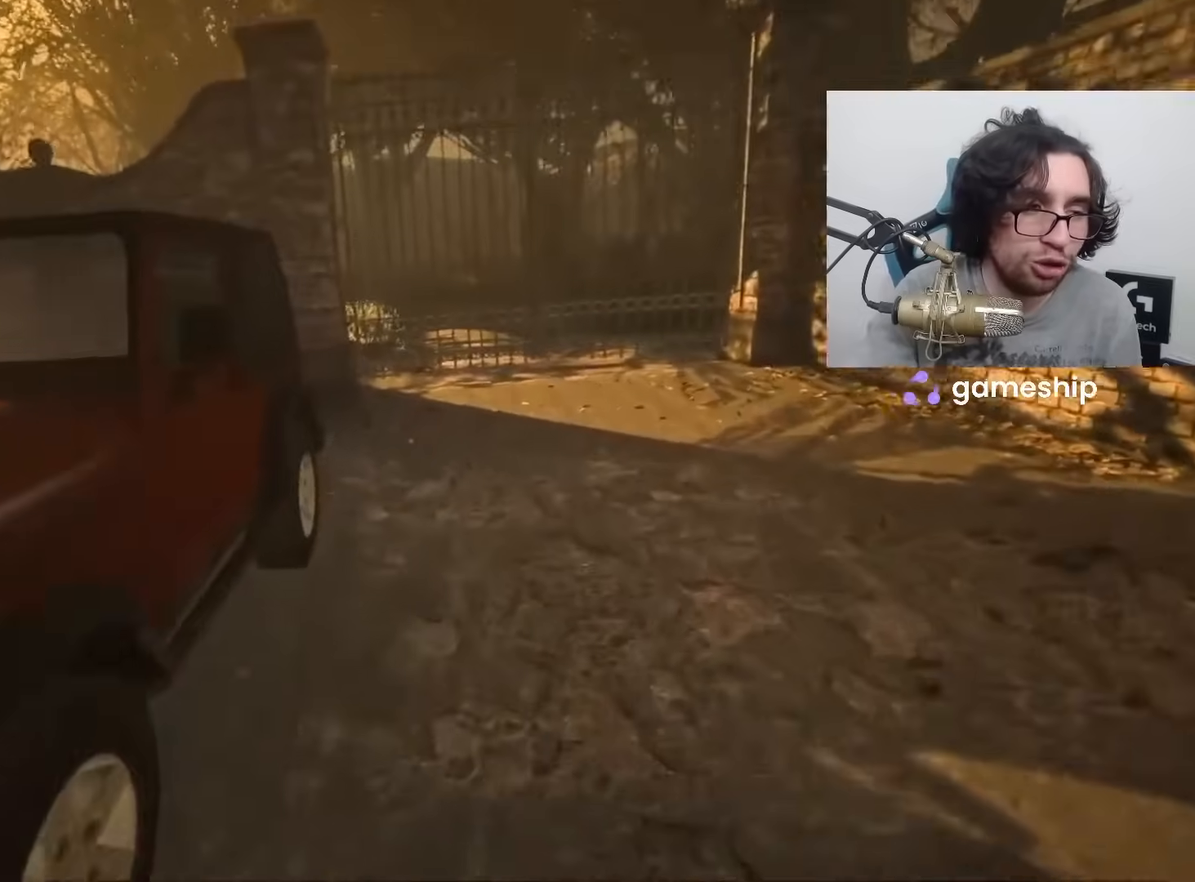
{"keys": ["shift", "w"], "mouse": [], "events": [[400, "x", "down"], [500, "x", "up"]]}
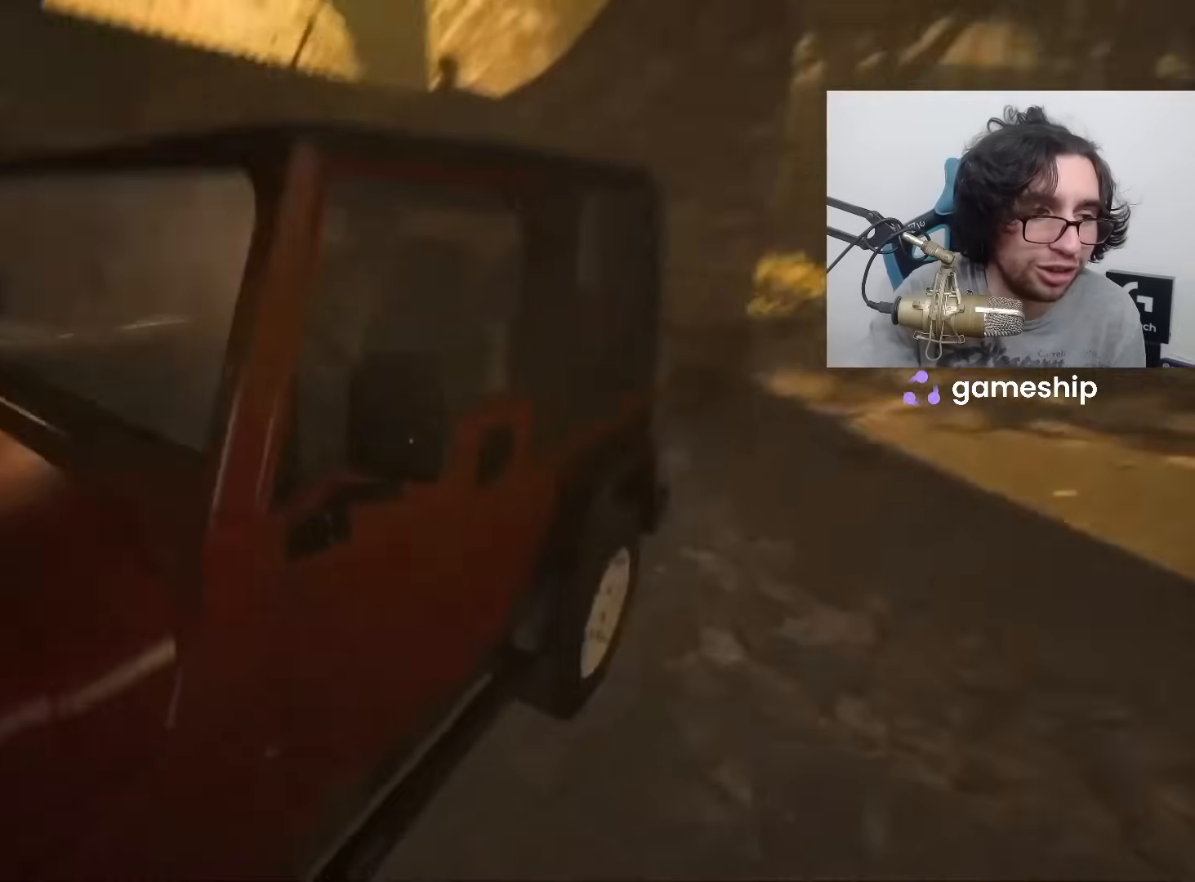
{"keys": ["shift", "w"], "mouse": [], "events": [[50, "x", "down"], [100, "x", "up"], [150, "x", "down"], [183, "x", "up"], [233, "x", "down"], [417, "x", "up"]]}
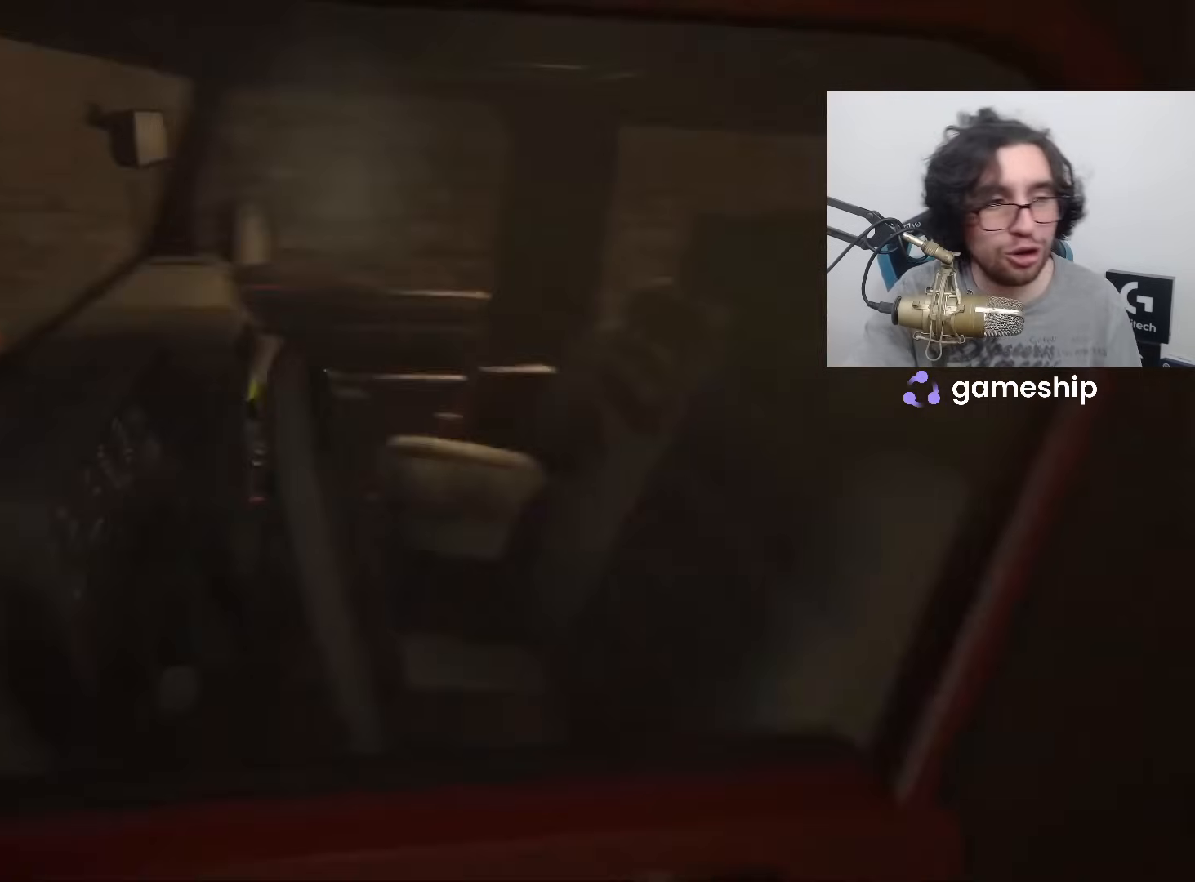
{"keys": ["shift", "w"], "mouse": [], "events": []}
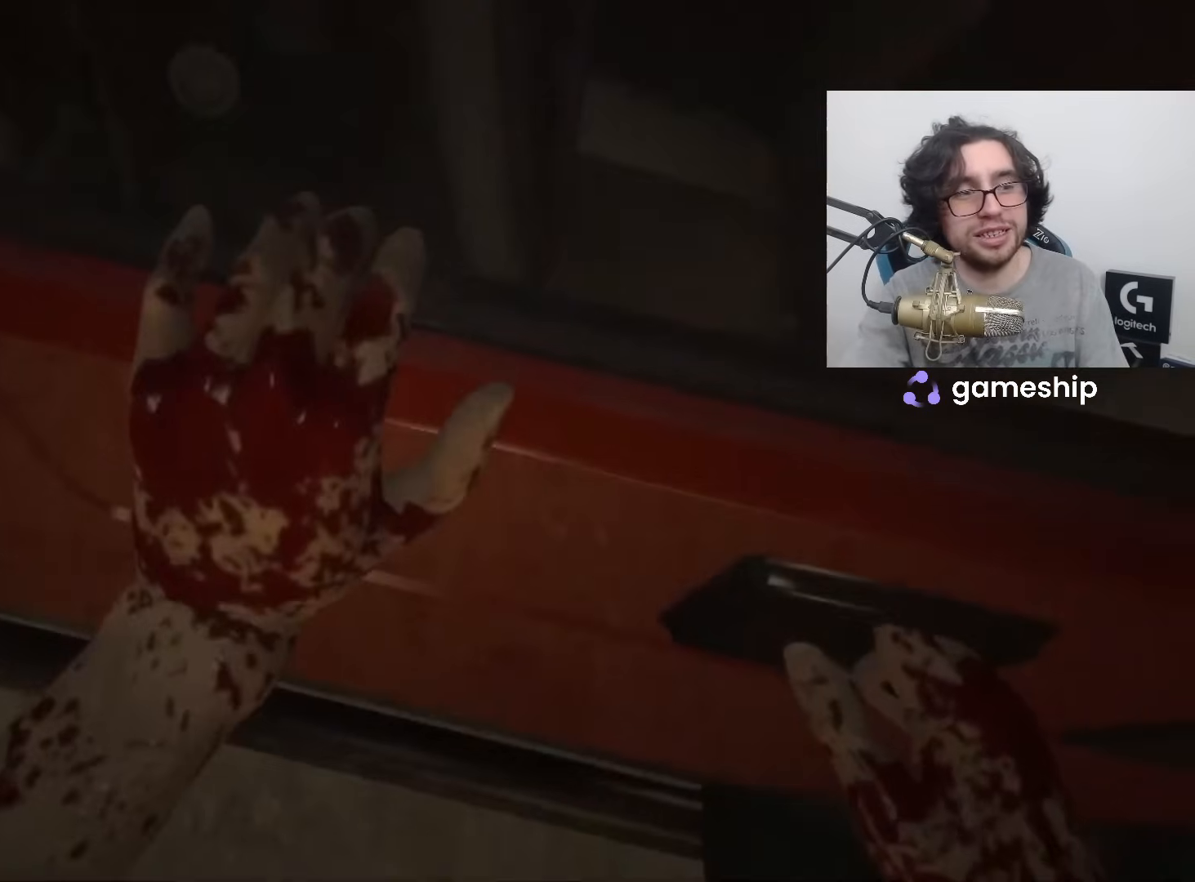
{"keys": [], "mouse": [], "events": [[33, "shift", "up"], [33, "w", "up"]]}